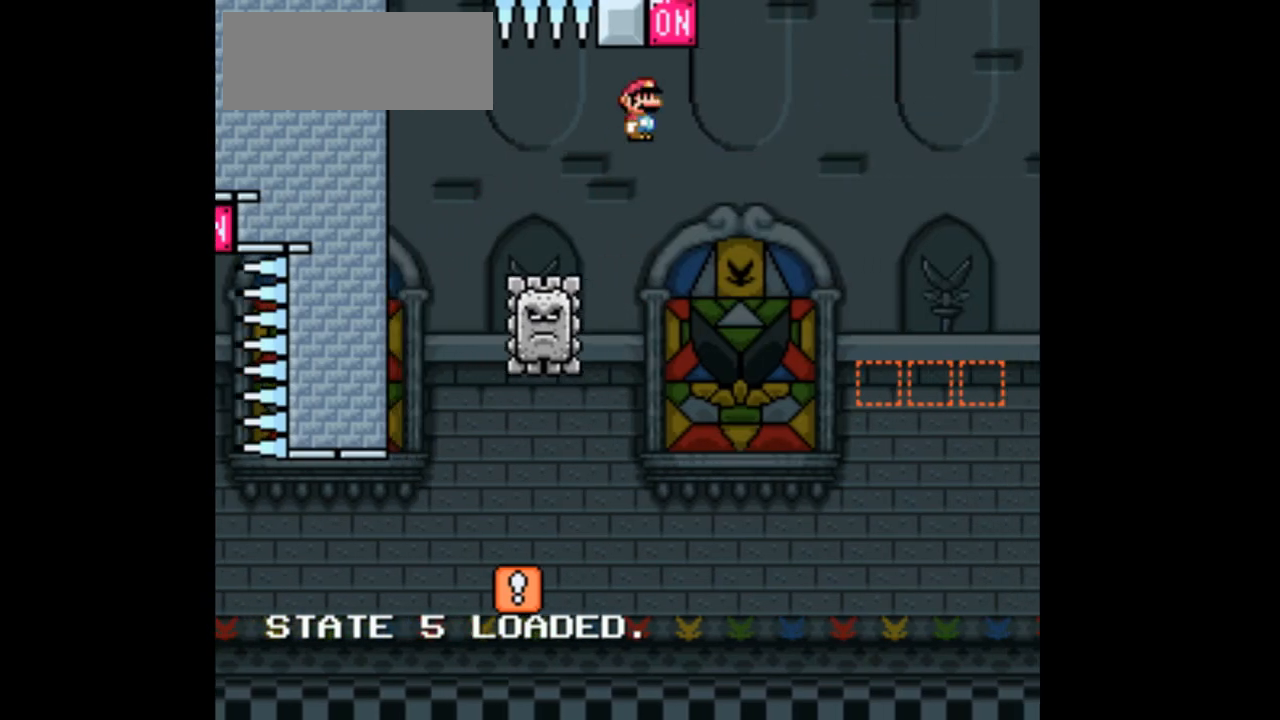
Gameplay with a controller (Nintendo layout); each line is a JSON object with the inputs held at the frame after it. "events" lists button and stick changes between this image and that frame as [ms after this image, input, new state], when the widget could be followed in between. Not read: B L3 R1 R3.
{"buttons": ["X", "DPAD_RIGHT"]}
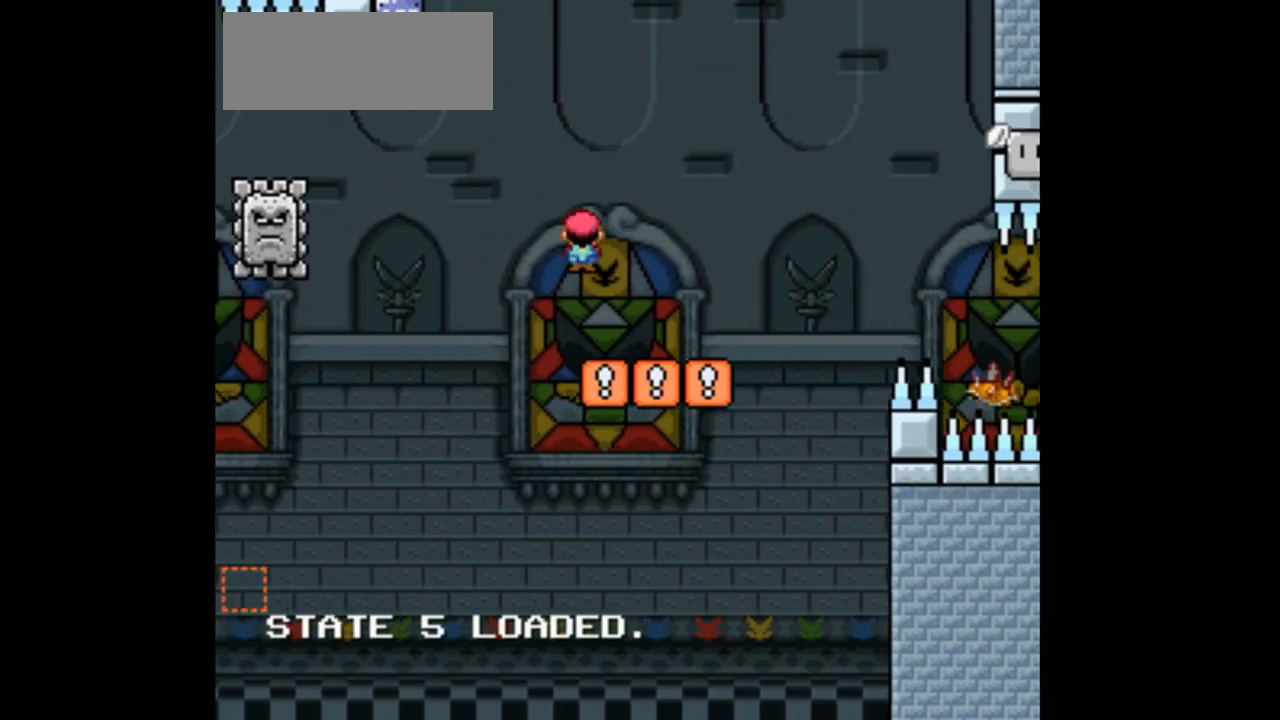
{"buttons": ["X", "DPAD_RIGHT"], "events": [[133, "L1", "down"], [233, "L1", "up"], [267, "A", "down"], [267, "L1", "down"], [300, "L1", "up"], [467, "A", "up"]]}
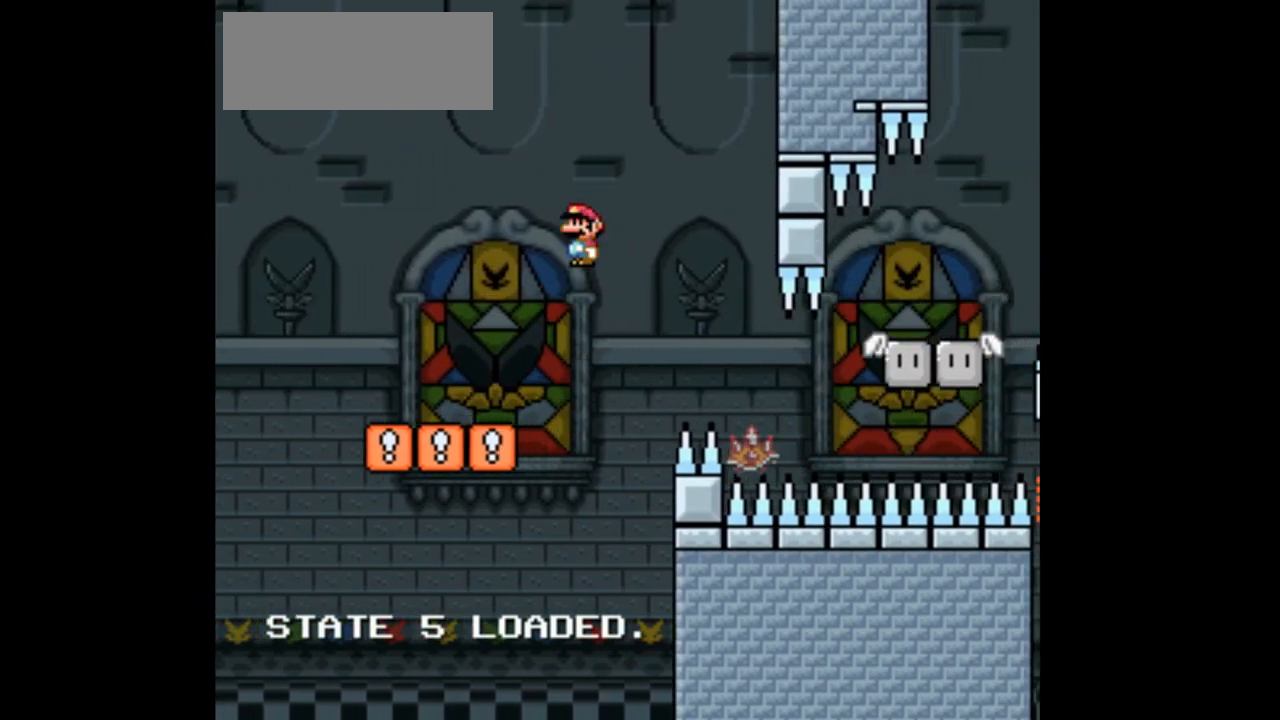
{"buttons": ["X", "DPAD_LEFT"], "events": [[33, "A", "down"], [200, "A", "up"], [333, "DPAD_RIGHT", "up"], [400, "DPAD_LEFT", "down"]]}
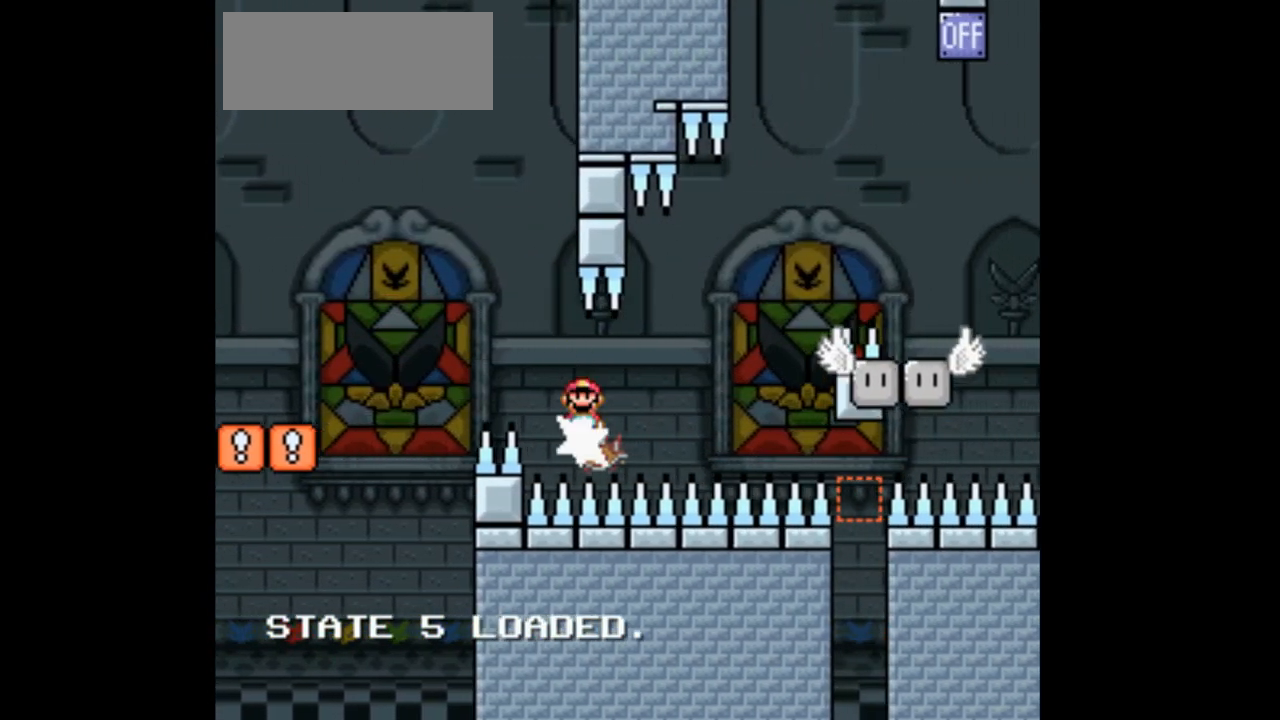
{"buttons": ["A", "X"], "events": [[33, "DPAD_LEFT", "up"], [33, "DPAD_RIGHT", "down"], [233, "DPAD_RIGHT", "up"], [433, "A", "down"]]}